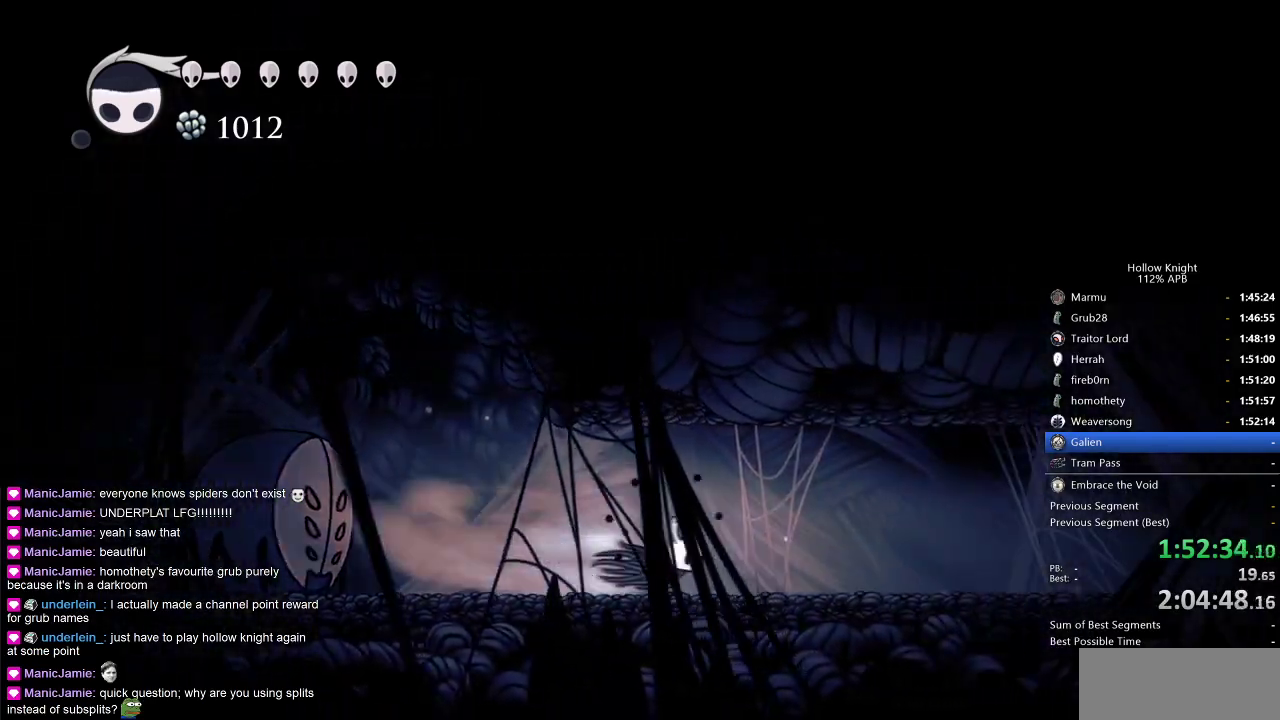
Gameplay with keyboard; each line is a JSON object with the keys held at the frame after it. "events" lists presses ("down") and releases ("up") of "cdash", "dash", "dnail", "down", "heal", "inv", "jump", "left", "nail", "right", "spell" and "up" between this image and that frame as [ms after this image, input, new state], when the widget could be followed in between. No other keys are recorded. Mouse input is not recorded. Key names are as the overlay labels them; some are game actions (e.g. jump) rather than physical keys.
{"keys": ["right"], "events": [[50, "dash", "up"], [283, "dash", "down"], [383, "dash", "up"]]}
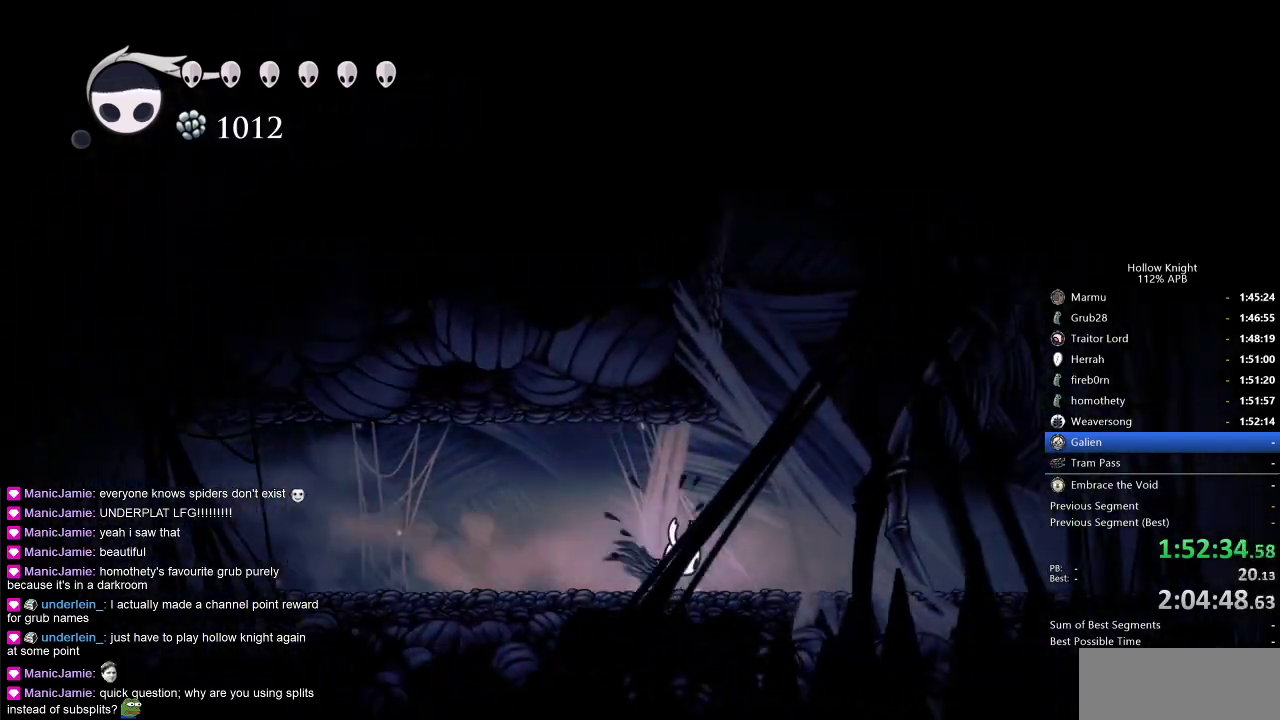
{"keys": ["right"], "events": [[250, "dash", "down"], [350, "dash", "up"]]}
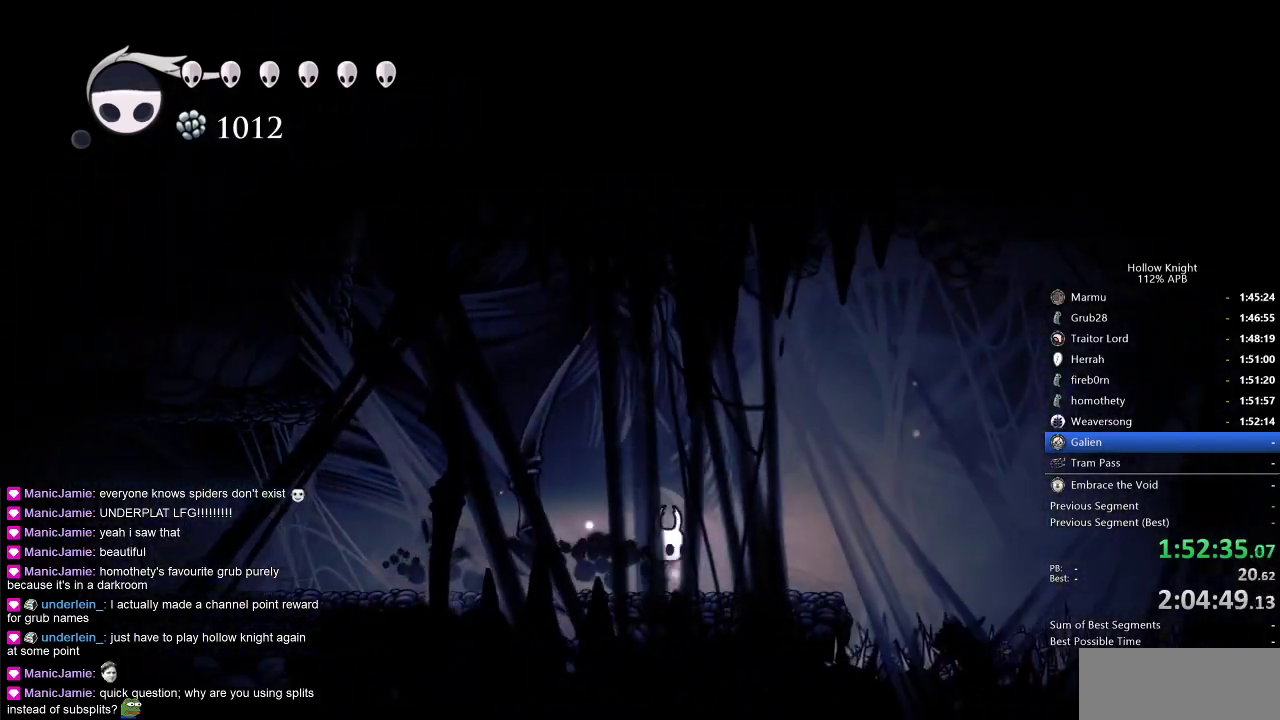
{"keys": ["right"], "events": [[183, "jump", "down"], [283, "dash", "down"], [367, "jump", "up"], [417, "dash", "up"]]}
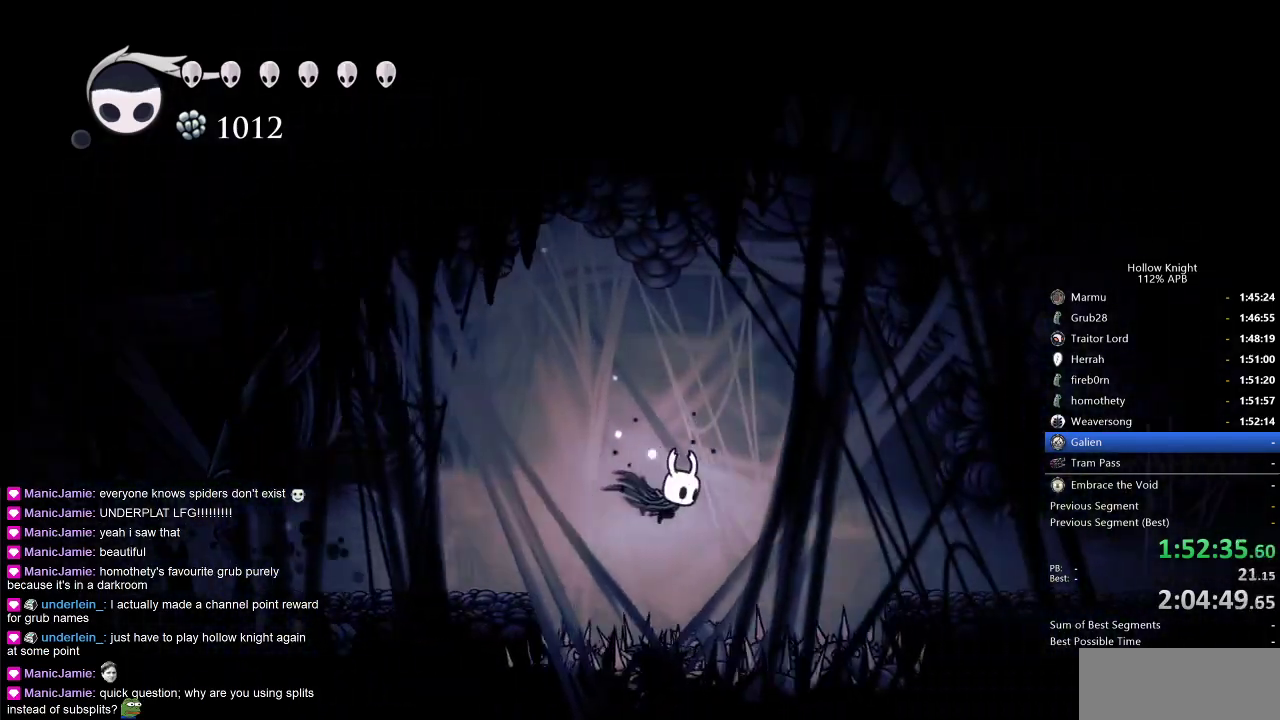
{"keys": ["right"], "events": [[150, "jump", "down"], [333, "jump", "up"]]}
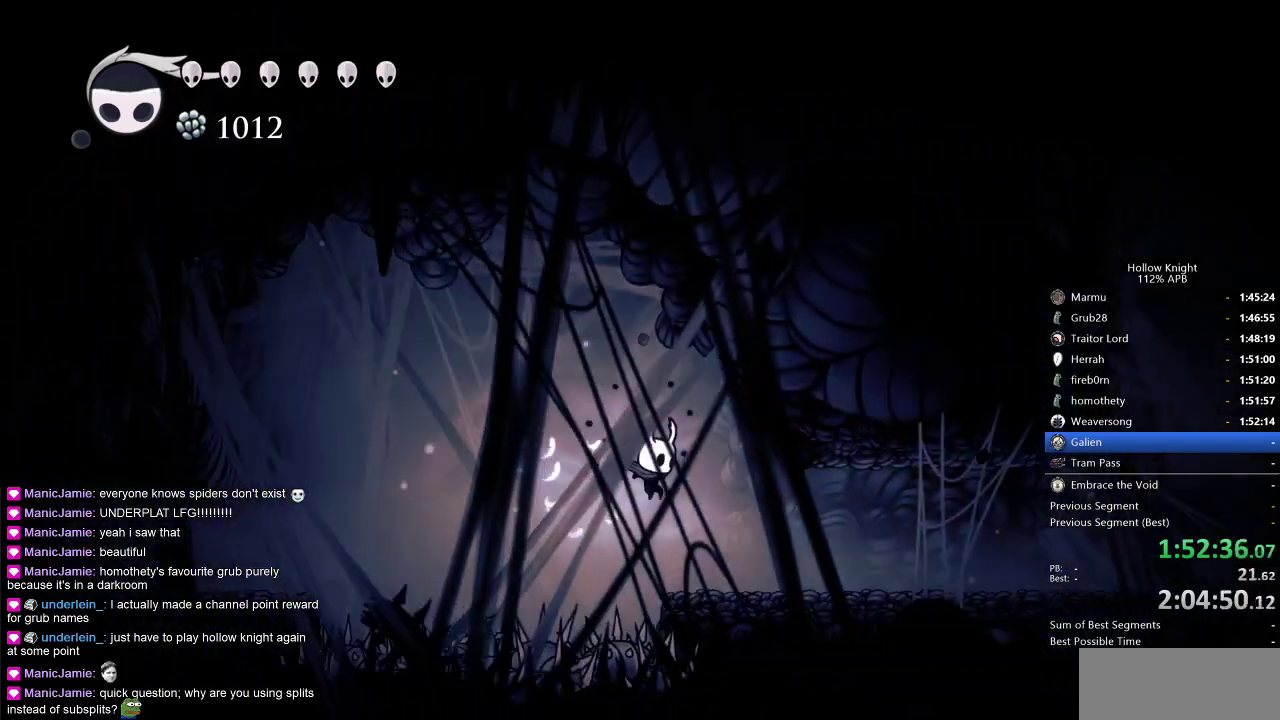
{"keys": ["right"], "events": [[217, "dash", "down"], [350, "dash", "up"]]}
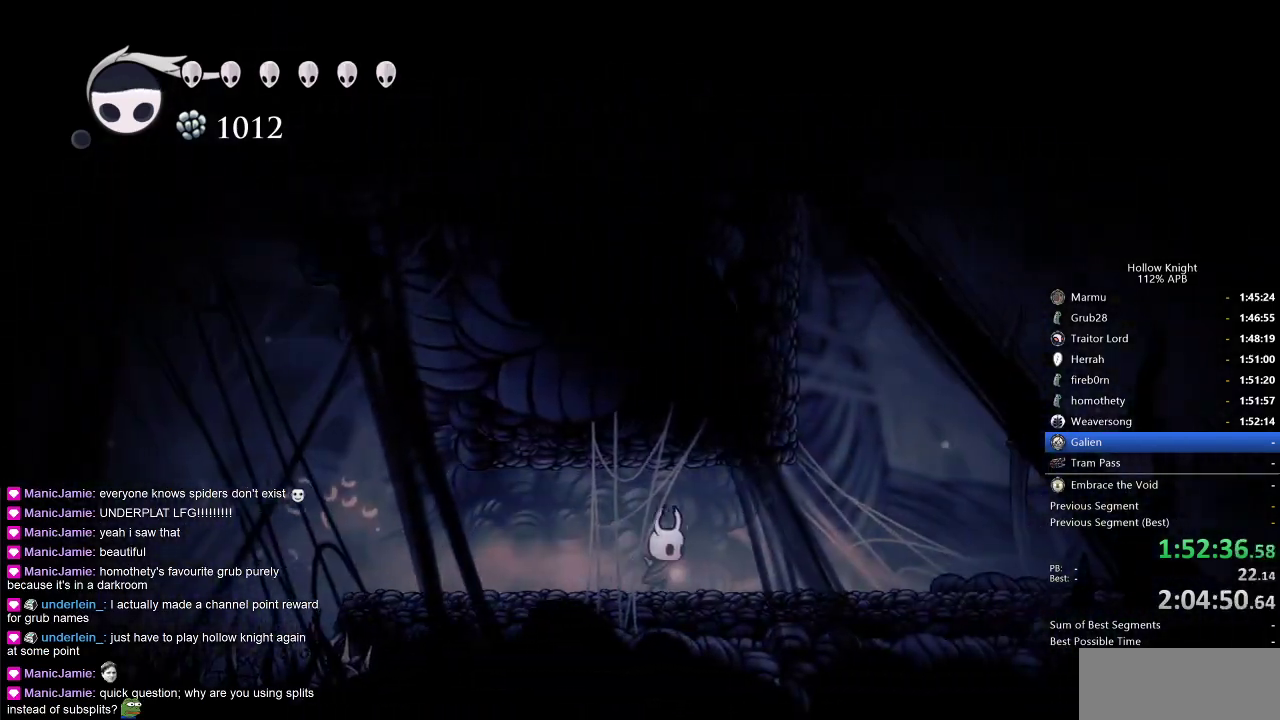
{"keys": ["jump", "left", "right"], "events": [[367, "jump", "down"], [467, "left", "down"]]}
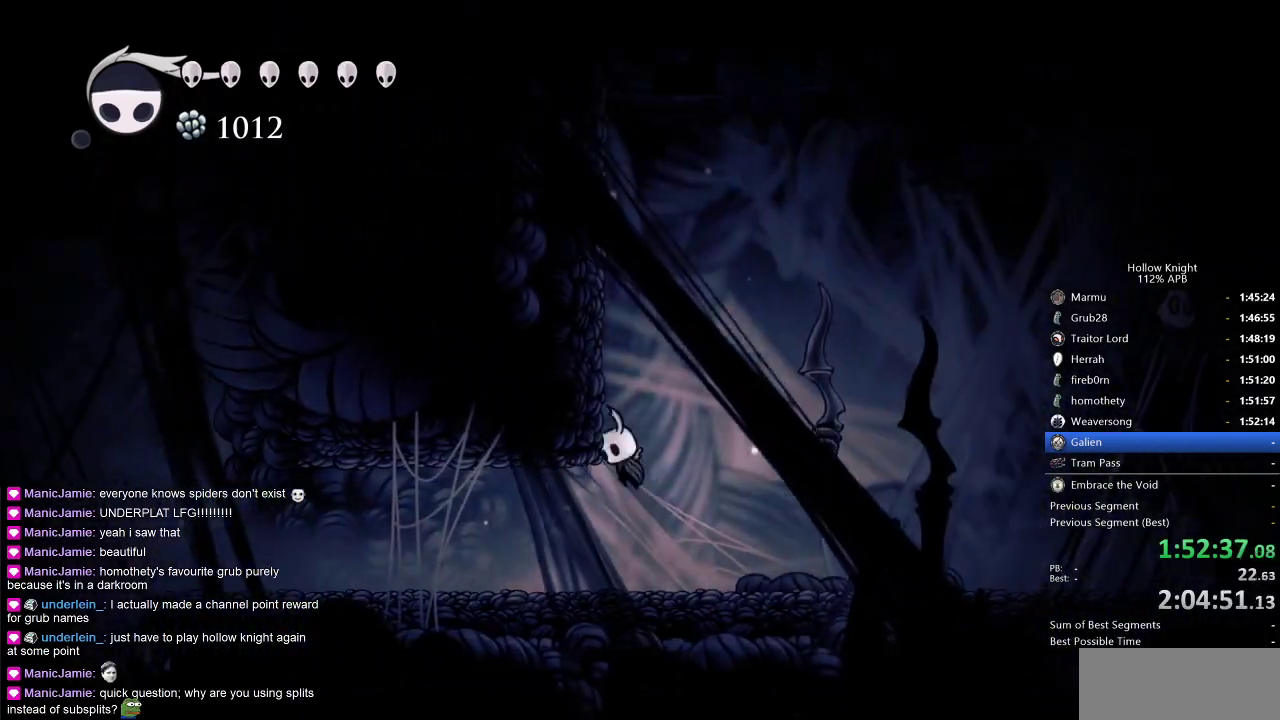
{"keys": ["left"], "events": [[17, "right", "up"], [150, "jump", "up"], [200, "jump", "down"], [483, "jump", "up"]]}
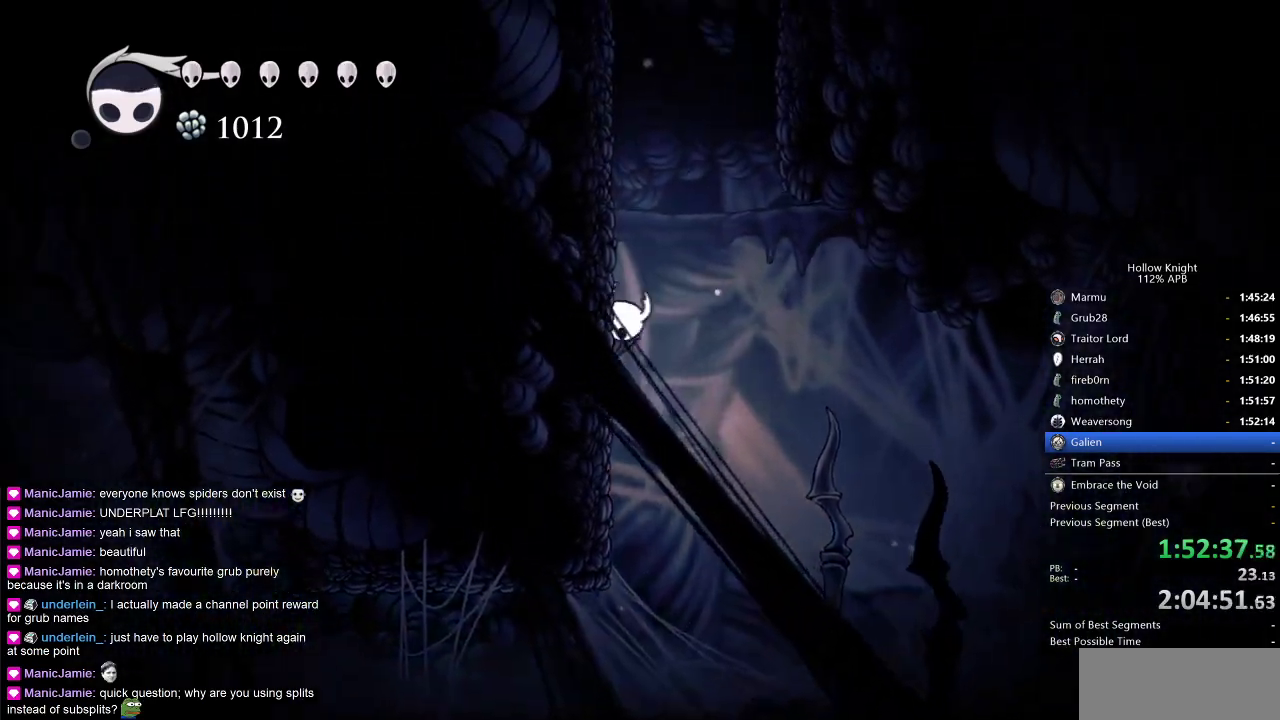
{"keys": ["jump", "left"], "events": [[33, "jump", "down"], [300, "jump", "up"], [350, "jump", "down"]]}
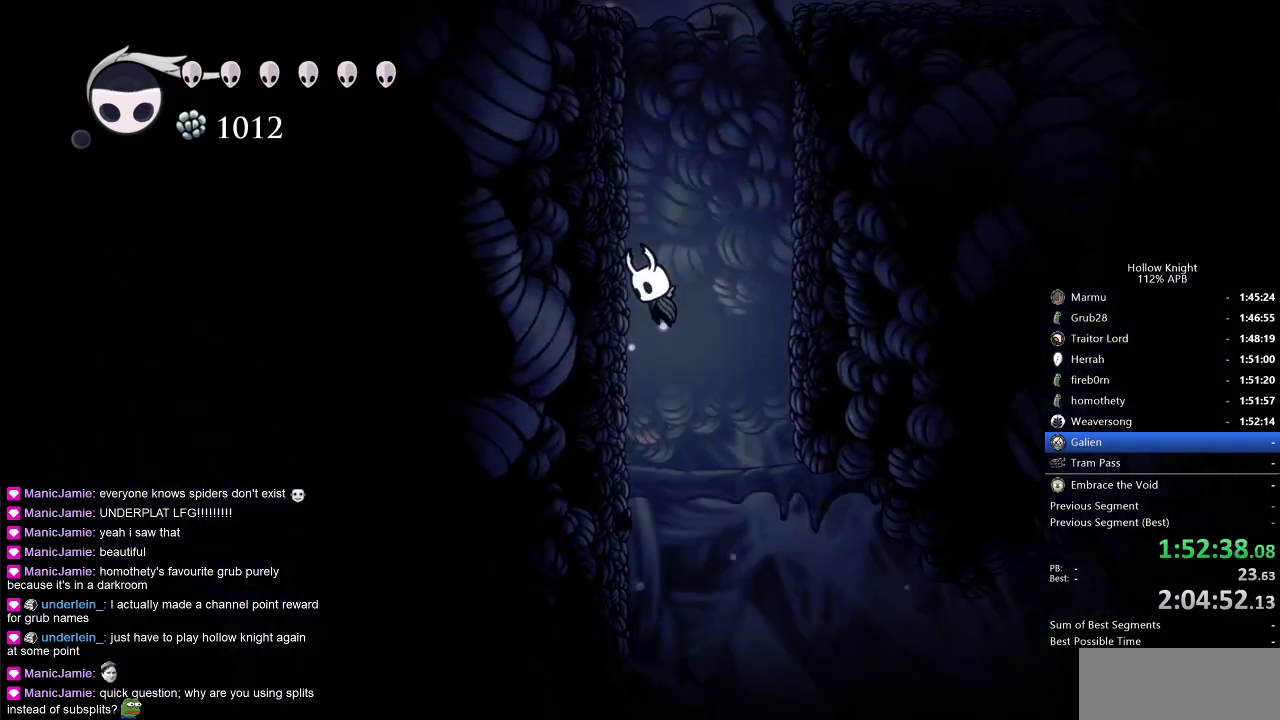
{"keys": ["jump", "left", "nail"], "events": [[33, "nail", "down"], [133, "jump", "up"], [317, "jump", "down"]]}
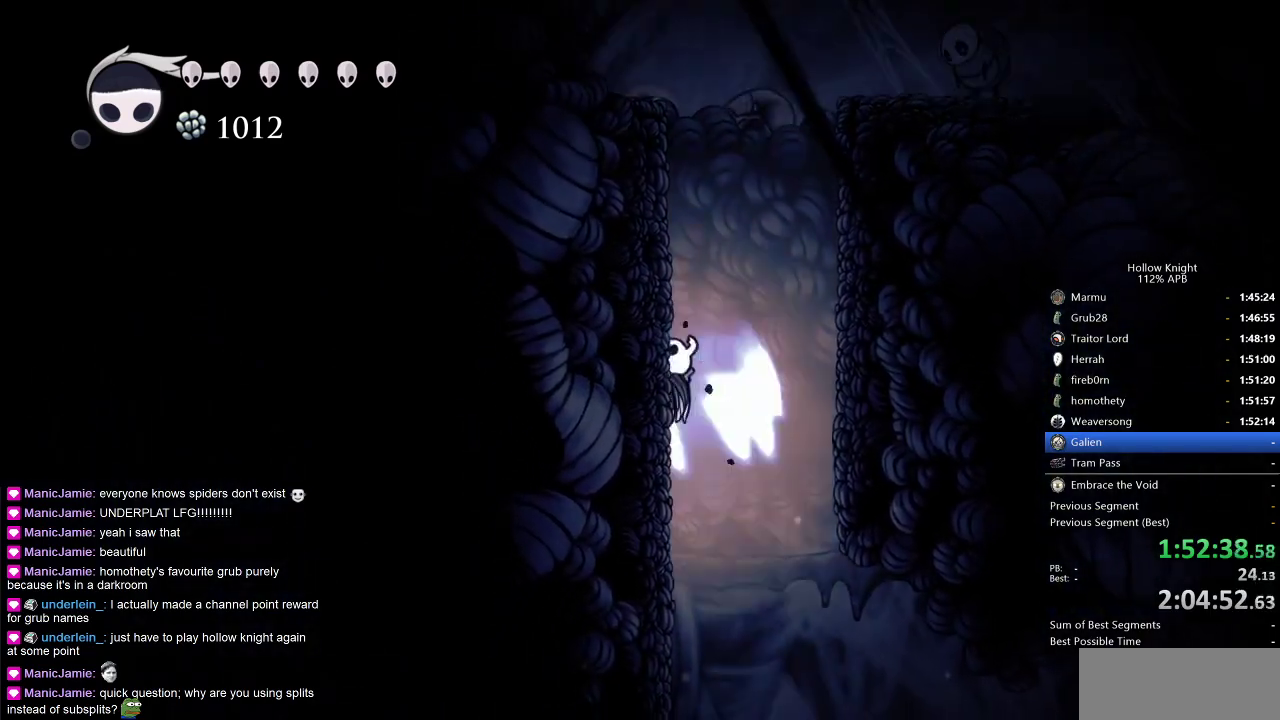
{"keys": ["left", "nail"], "events": [[50, "jump", "up"], [150, "jump", "down"], [333, "jump", "up"]]}
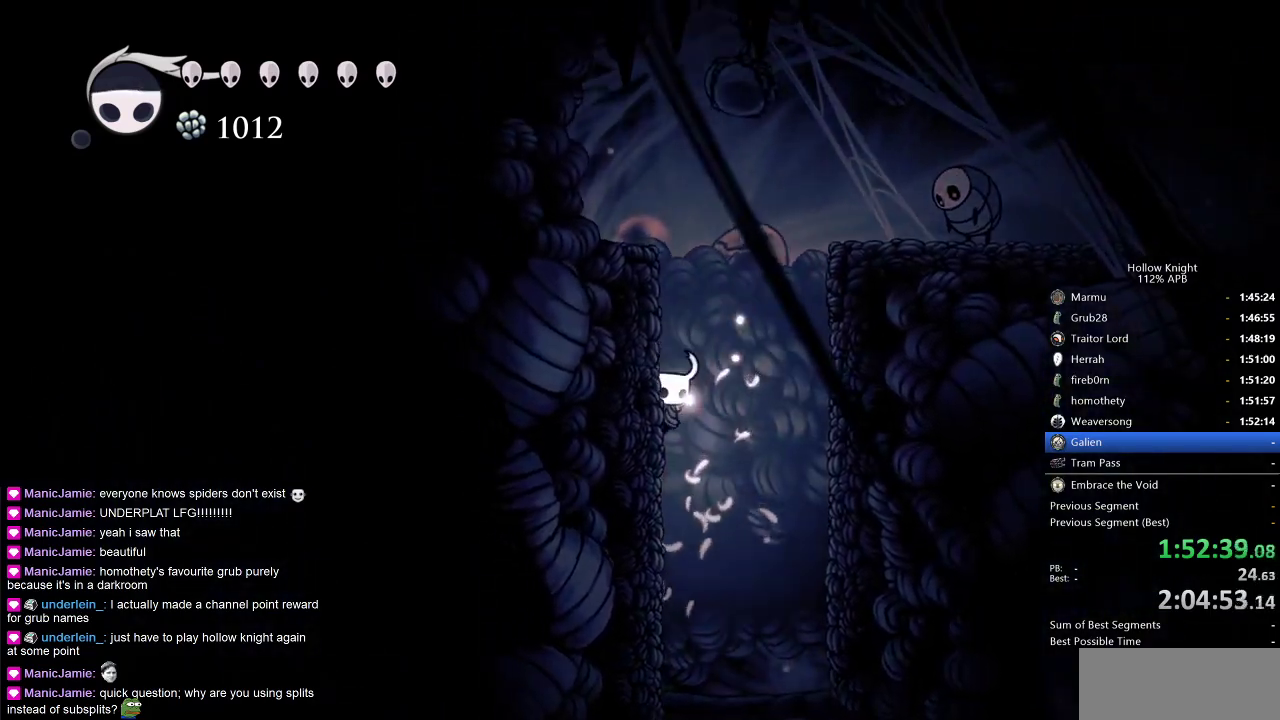
{"keys": ["jump", "left", "nail"], "events": [[33, "jump", "down"], [167, "jump", "up"], [400, "jump", "down"]]}
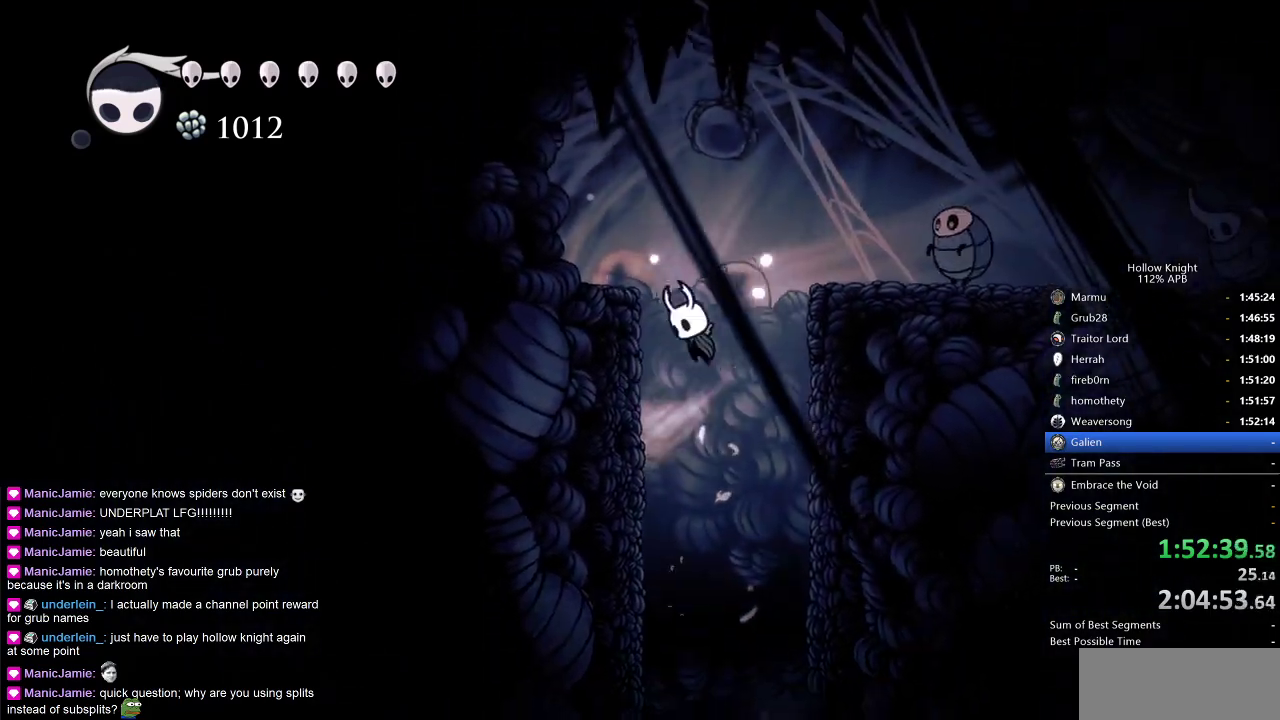
{"keys": ["jump", "nail", "right", "up"], "events": [[50, "jump", "up"], [283, "jump", "down"], [283, "right", "down"], [317, "left", "up"], [467, "up", "down"]]}
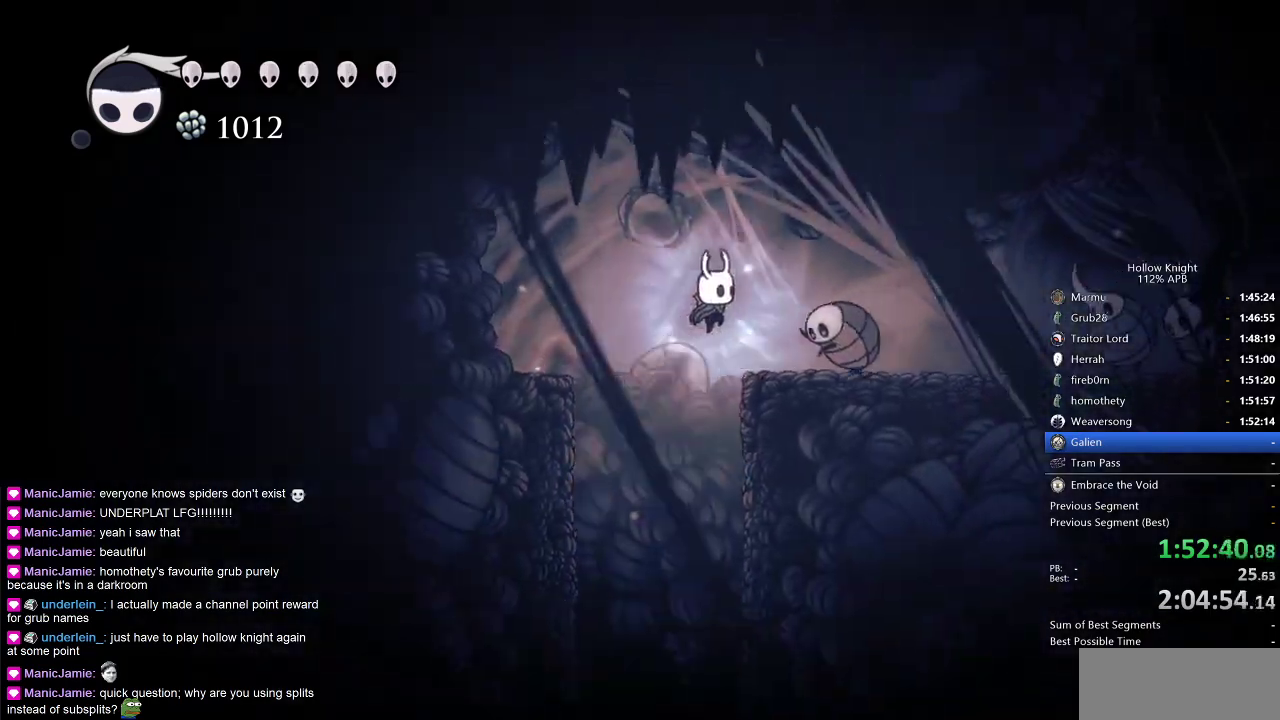
{"keys": ["right", "up"], "events": [[100, "jump", "up"], [100, "nail", "up"], [150, "nail", "down"], [200, "nail", "up"], [233, "nail", "down"], [333, "nail", "up"], [383, "nail", "down"], [483, "nail", "up"]]}
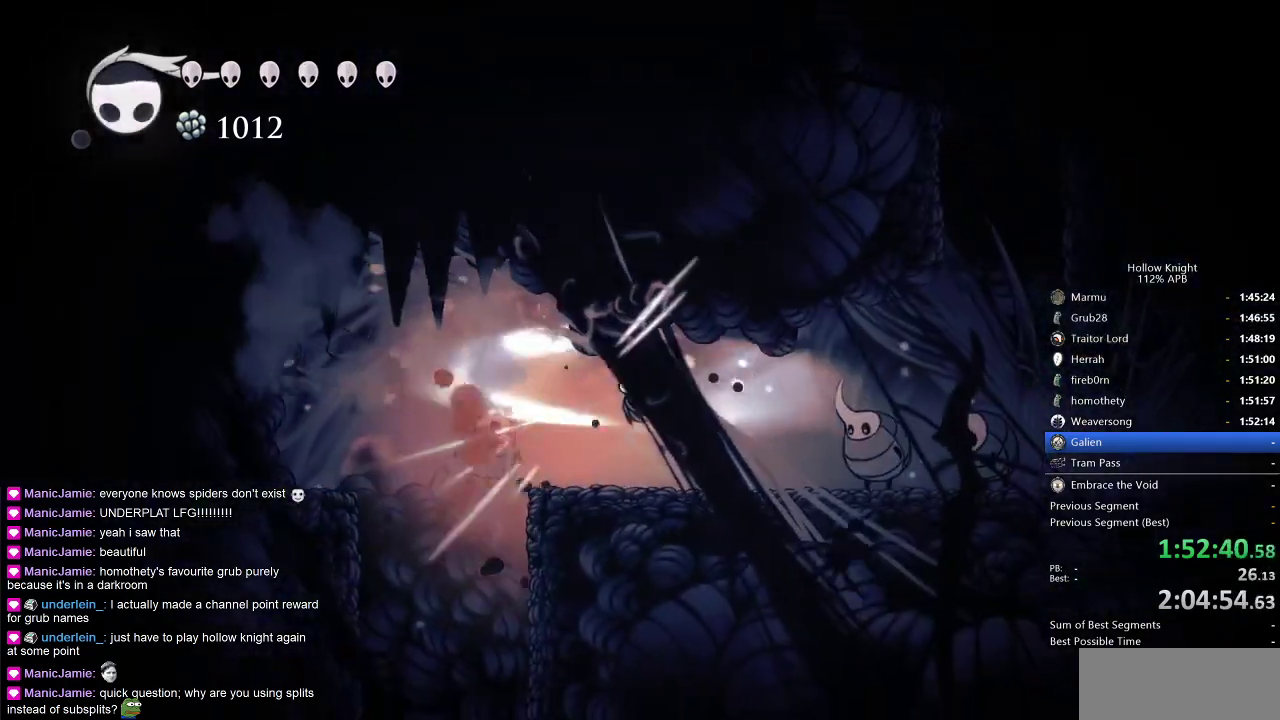
{"keys": ["nail", "right", "up"], "events": [[67, "nail", "down"], [117, "nail", "up"], [217, "nail", "down"], [267, "nail", "up"], [300, "nail", "down"], [400, "nail", "up"], [450, "nail", "down"]]}
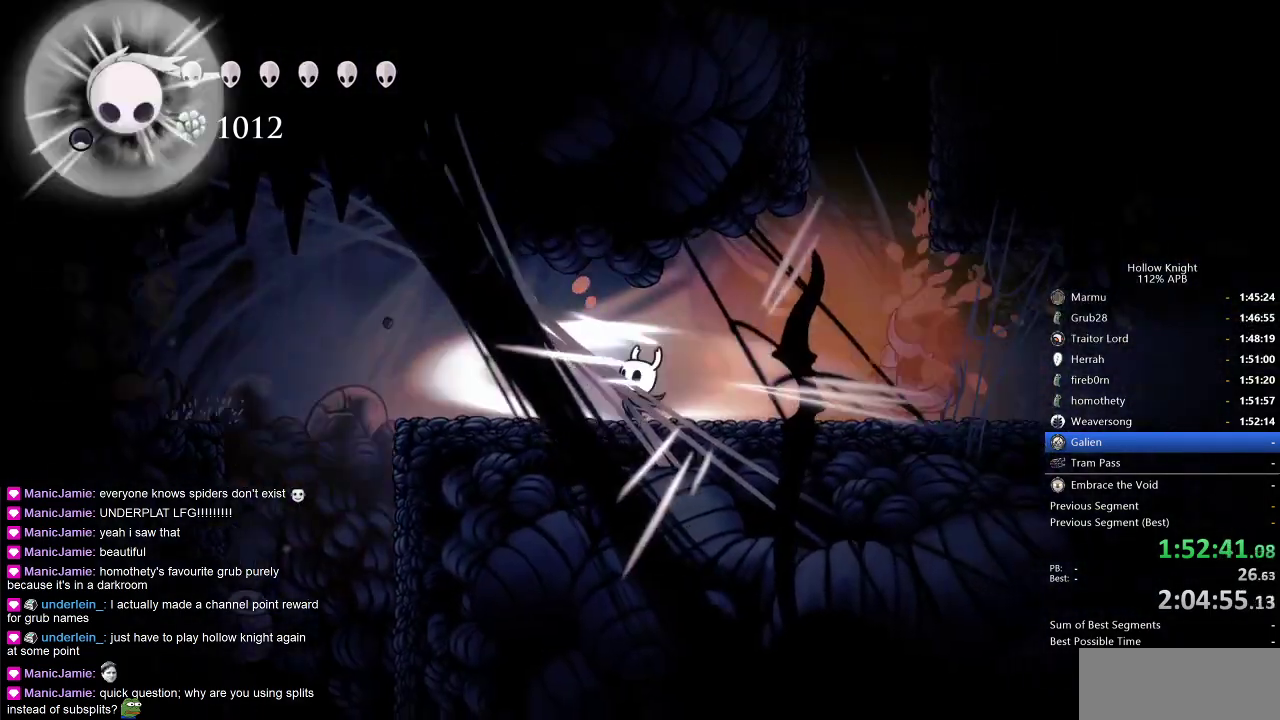
{"keys": ["left"], "events": [[33, "nail", "up"], [83, "nail", "down"], [133, "nail", "up"], [183, "nail", "down"], [267, "nail", "up"], [317, "nail", "down"], [417, "left", "down"], [417, "nail", "up"], [417, "right", "up"], [417, "up", "up"]]}
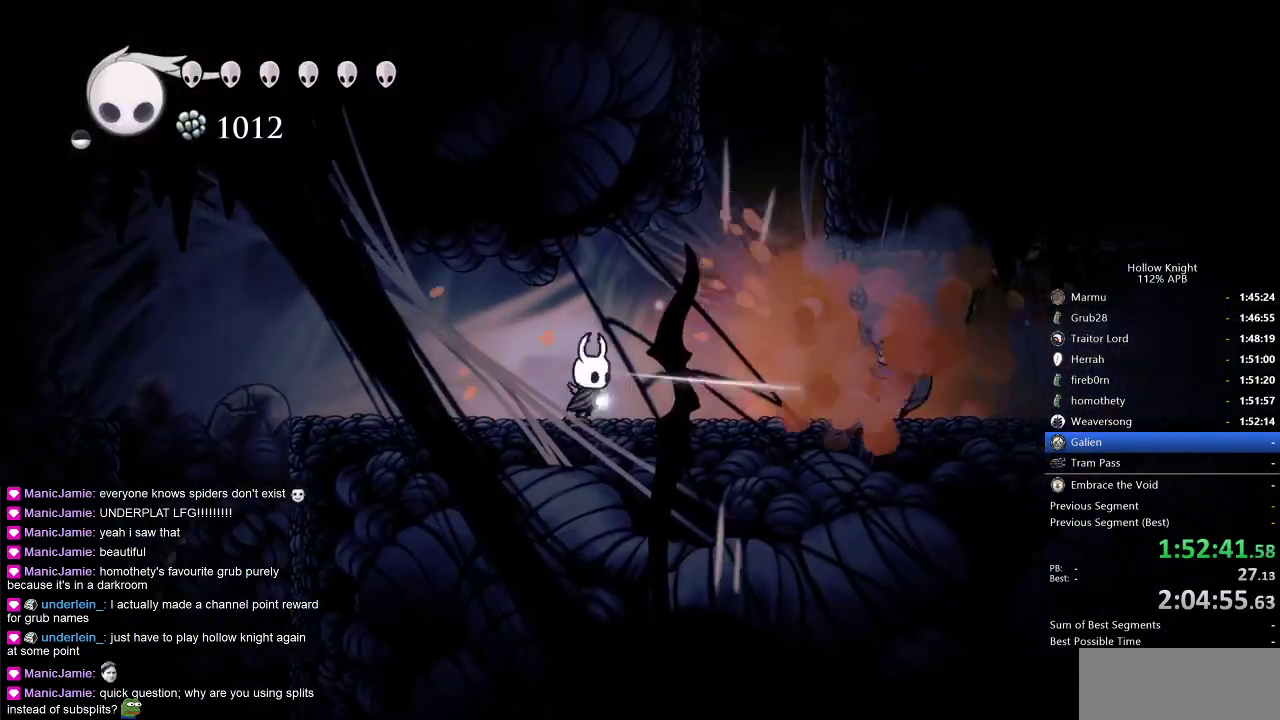
{"keys": ["nail", "right"], "events": [[200, "left", "up"], [200, "right", "down"], [483, "nail", "down"]]}
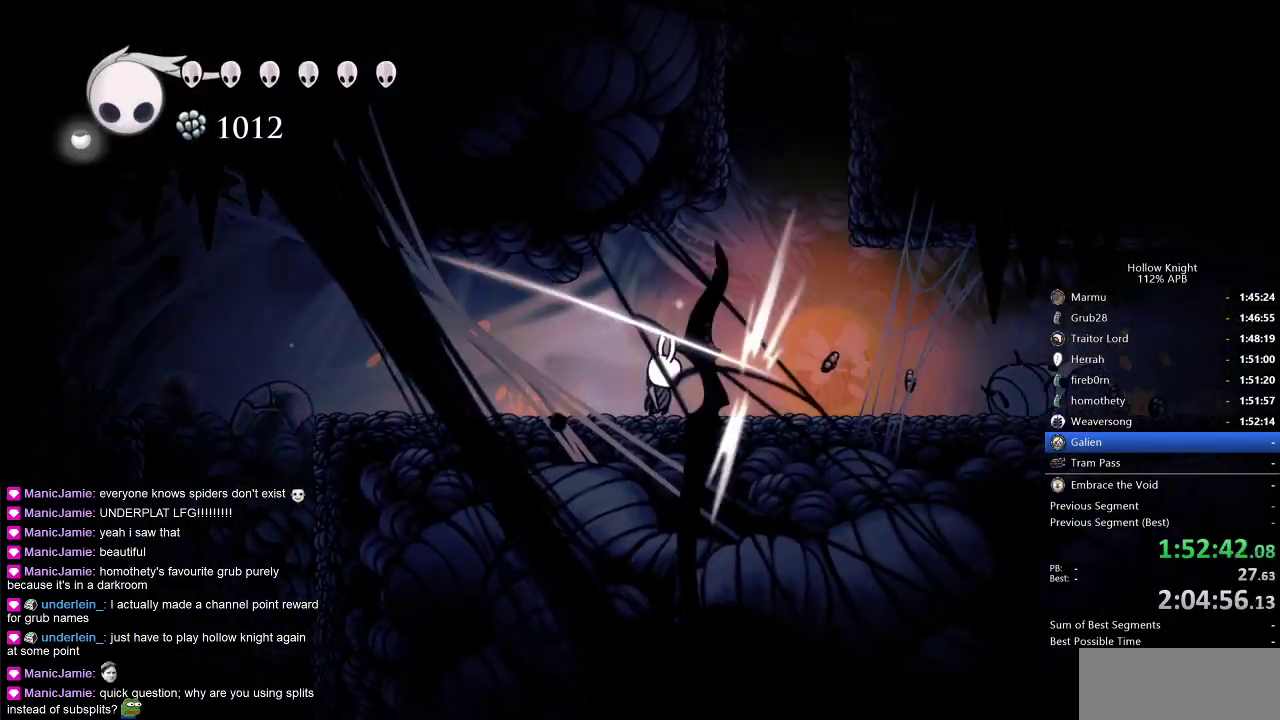
{"keys": ["right"], "events": [[117, "nail", "up"], [167, "right", "up"], [217, "right", "down"]]}
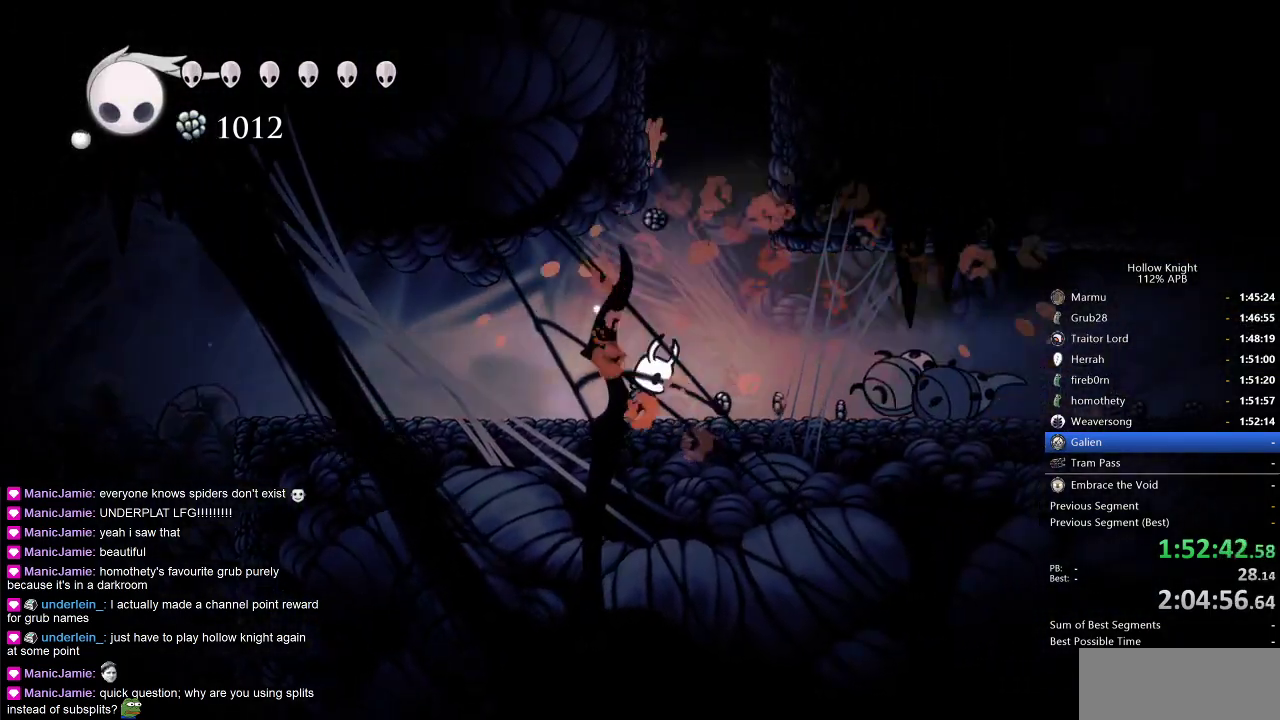
{"keys": ["jump", "left"], "events": [[50, "jump", "down"], [133, "right", "up"], [217, "jump", "up"], [267, "jump", "down"], [367, "left", "down"]]}
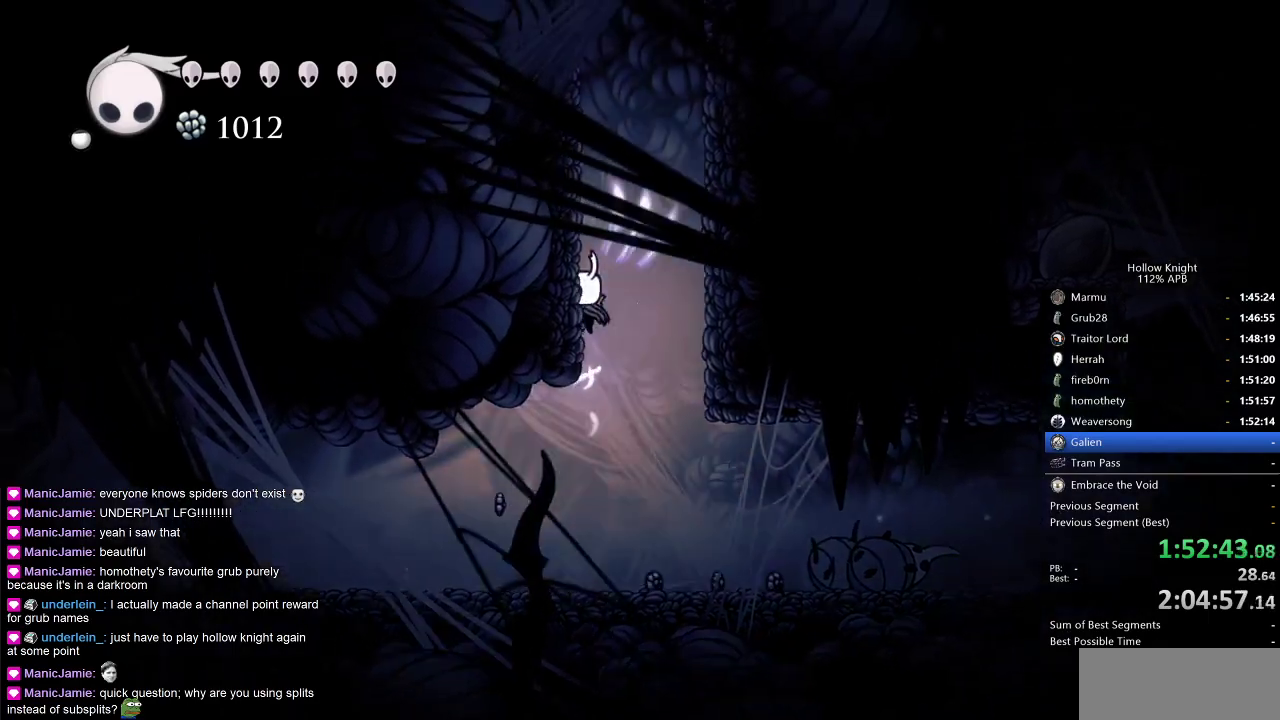
{"keys": ["jump", "left"], "events": [[50, "jump", "up"], [100, "jump", "down"], [383, "jump", "up"], [433, "jump", "down"]]}
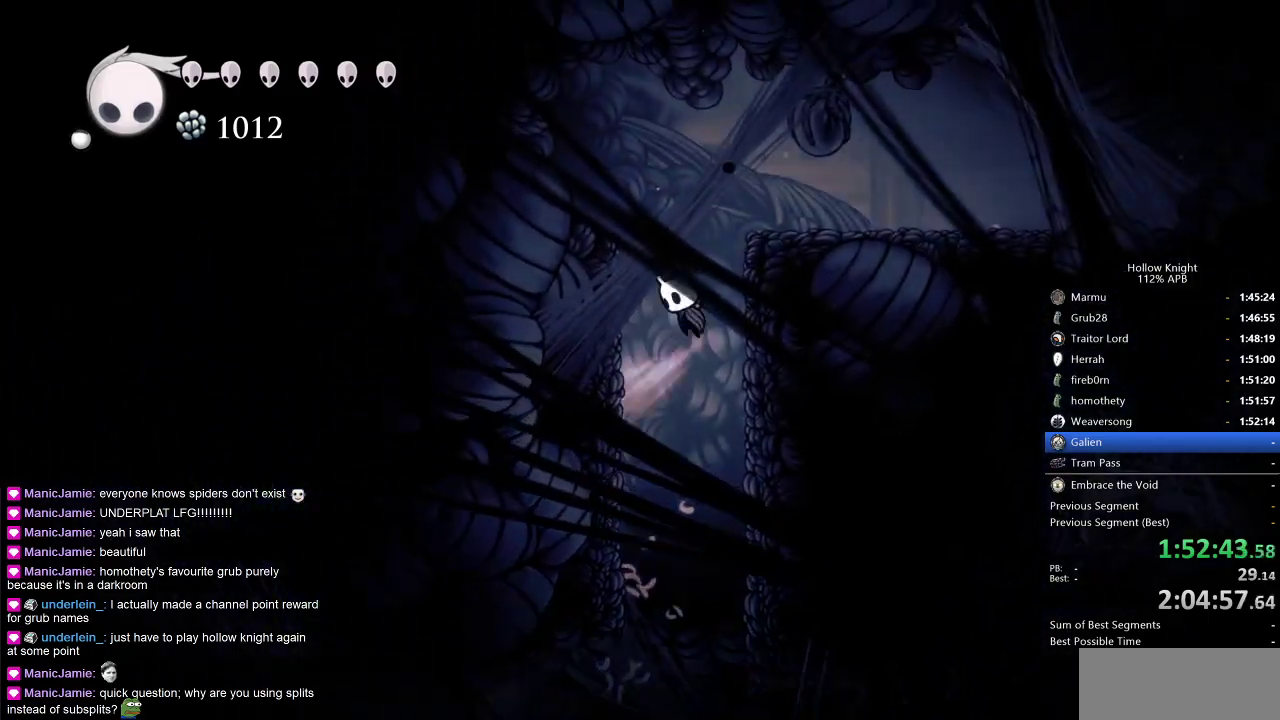
{"keys": ["right"], "events": [[33, "left", "up"], [33, "right", "down"], [250, "dash", "down"], [350, "jump", "up"], [383, "dash", "up"]]}
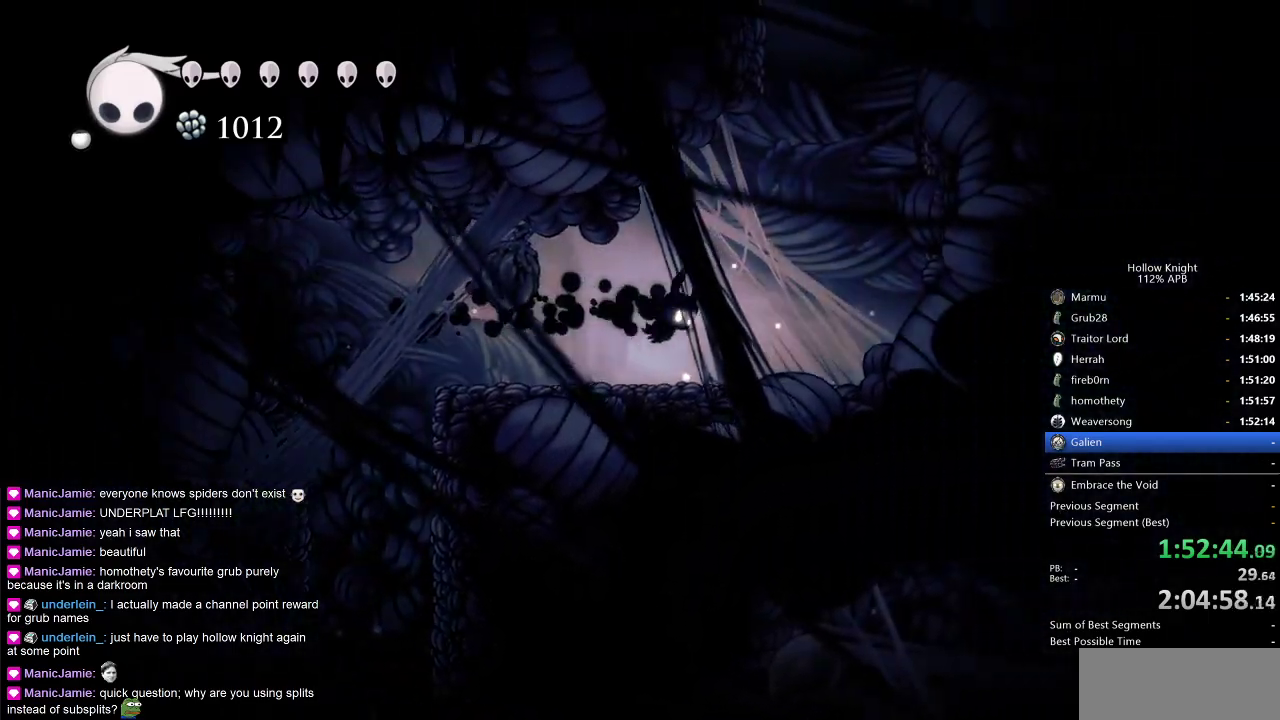
{"keys": [], "events": [[133, "jump", "down"], [417, "left", "down"], [450, "right", "up"], [500, "jump", "up"], [500, "left", "up"]]}
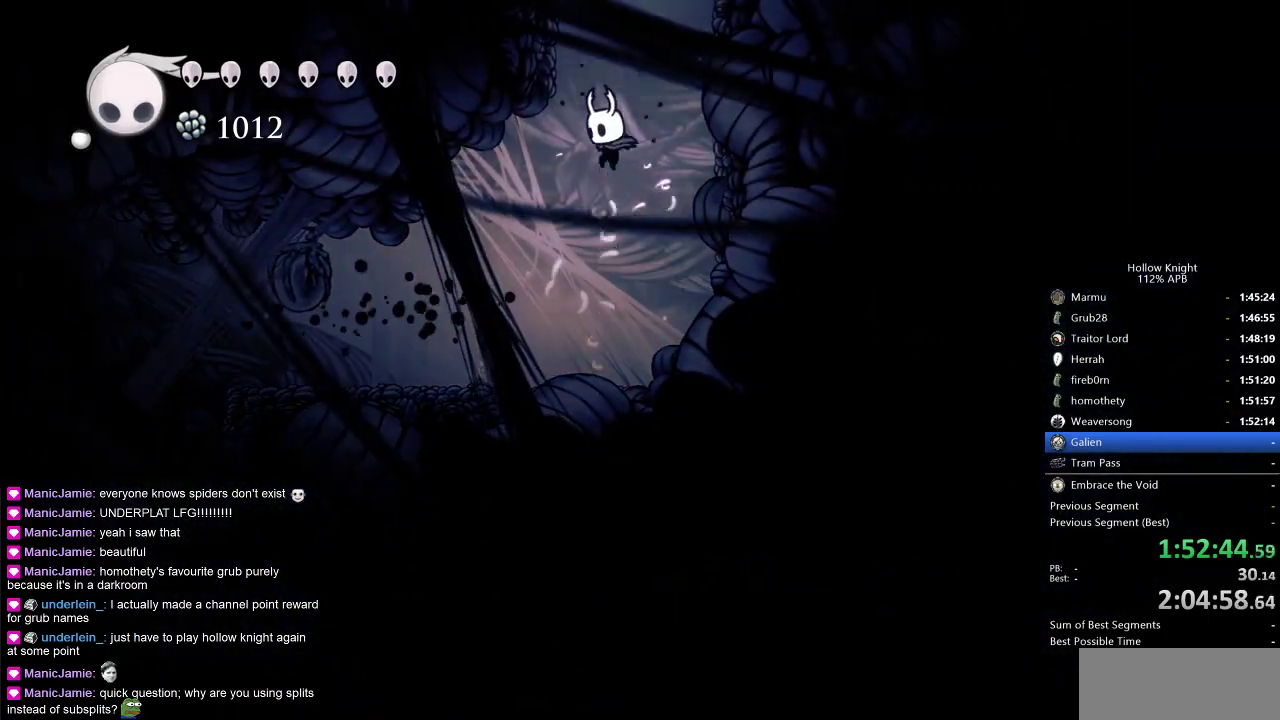
{"keys": ["jump", "right"], "events": [[150, "left", "down"], [233, "left", "up"], [433, "right", "down"], [467, "jump", "down"]]}
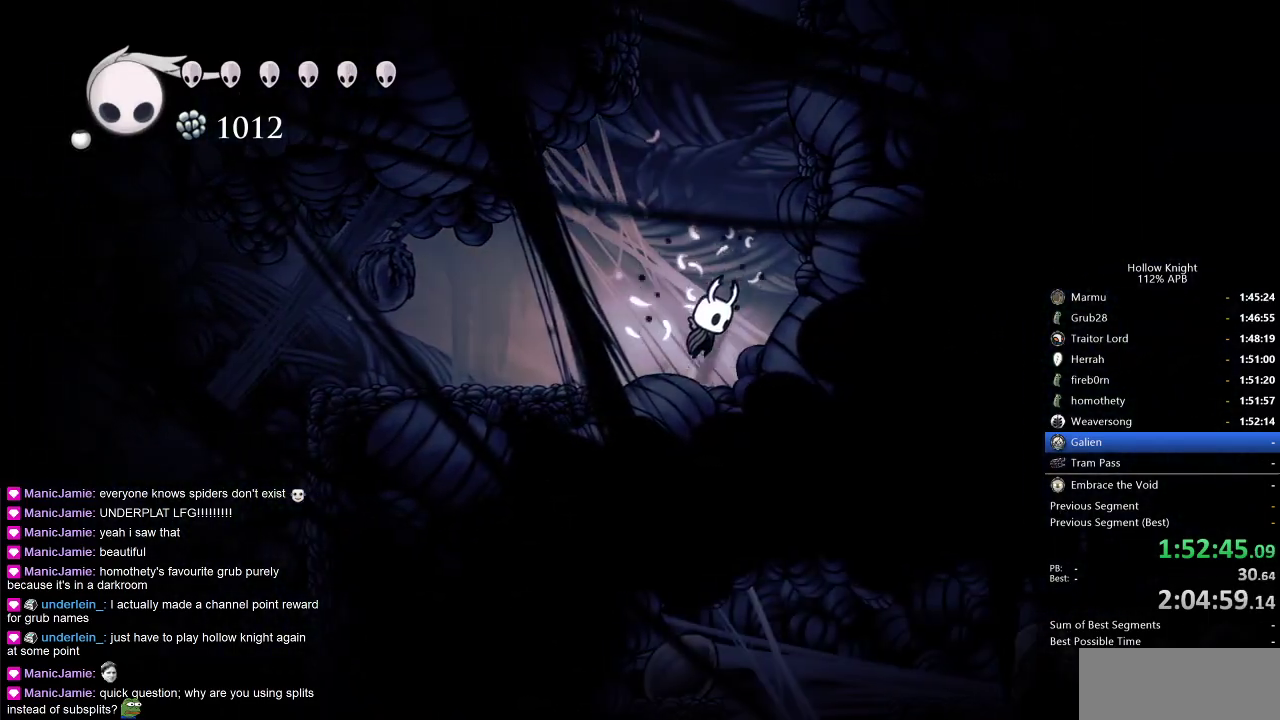
{"keys": ["jump", "left"], "events": [[17, "right", "up"], [150, "jump", "up"], [200, "jump", "down"], [450, "left", "down"]]}
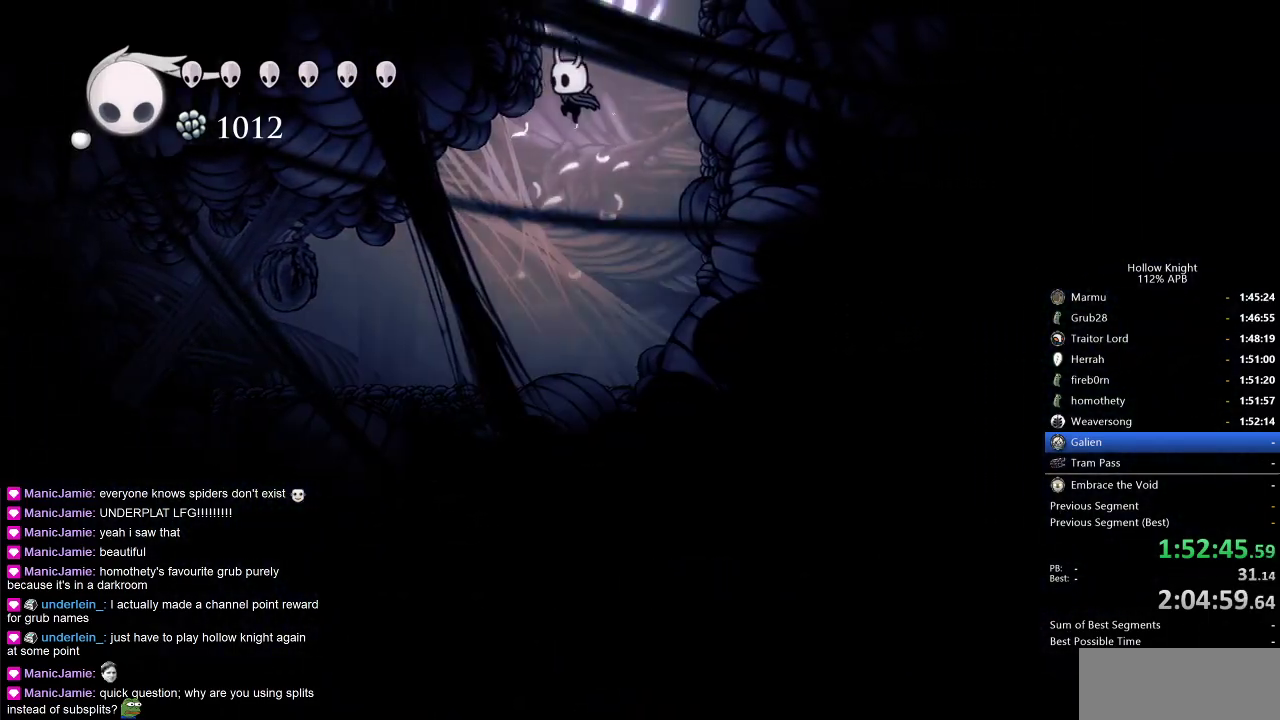
{"keys": ["jump", "left"], "events": [[183, "jump", "up"], [217, "jump", "down"]]}
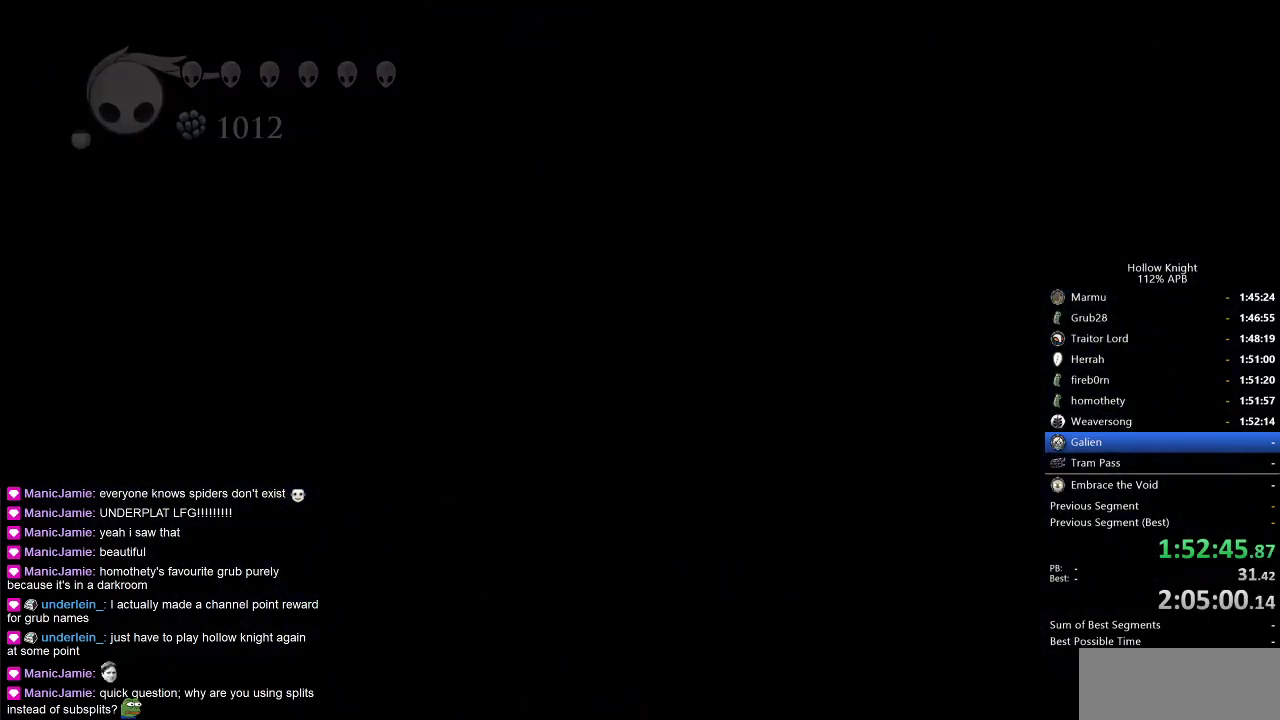
{"keys": ["left"], "events": [[100, "jump", "up"], [150, "left", "up"], [283, "left", "down"]]}
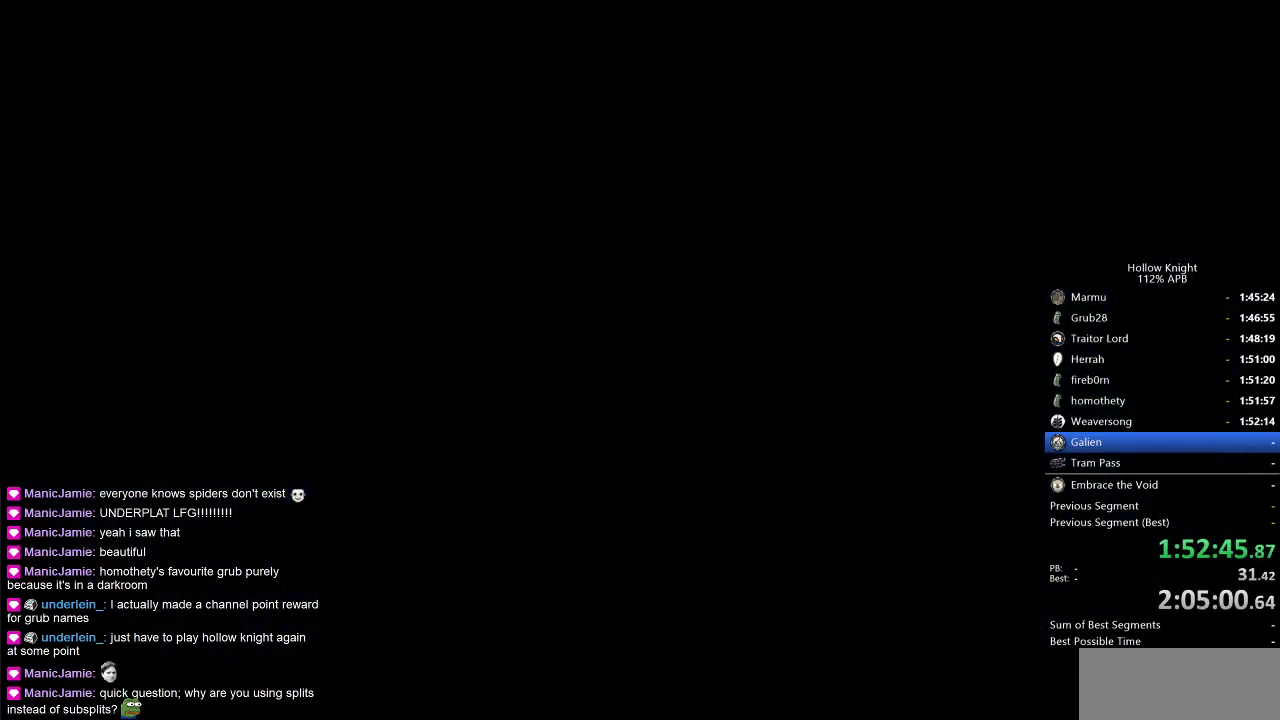
{"keys": ["left"], "events": [[67, "left", "up"], [300, "left", "down"]]}
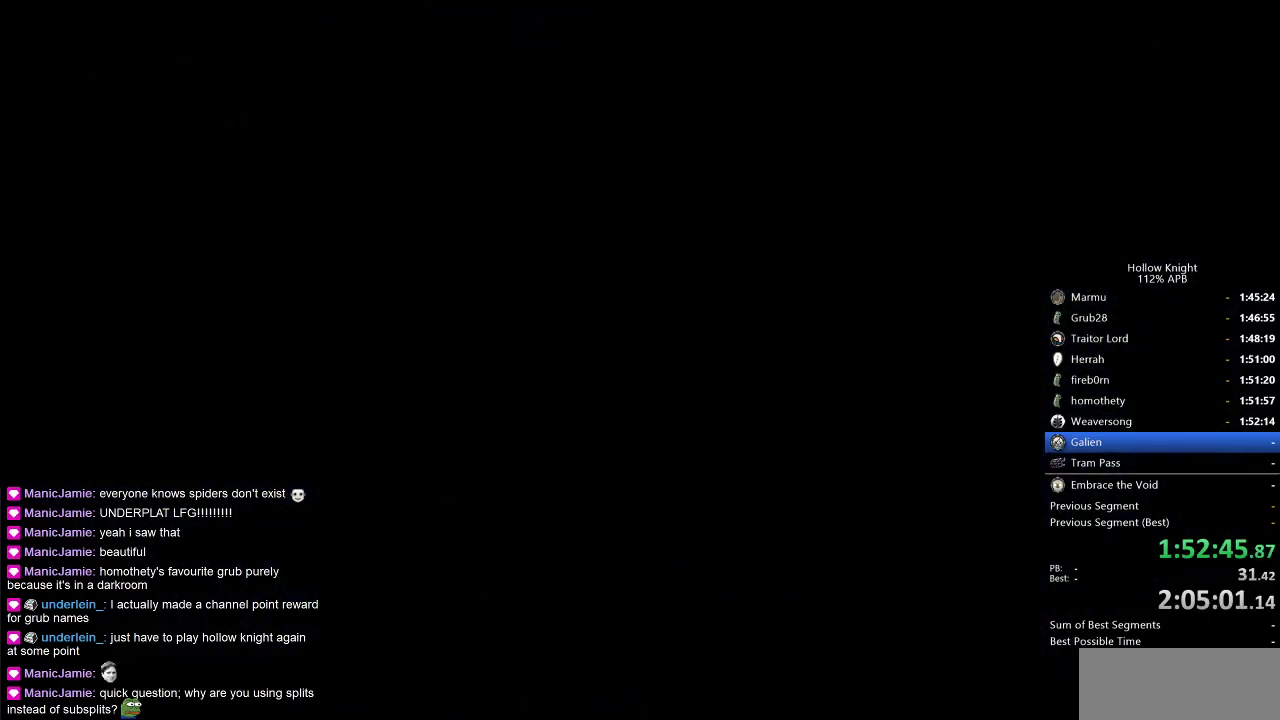
{"keys": ["left"], "events": []}
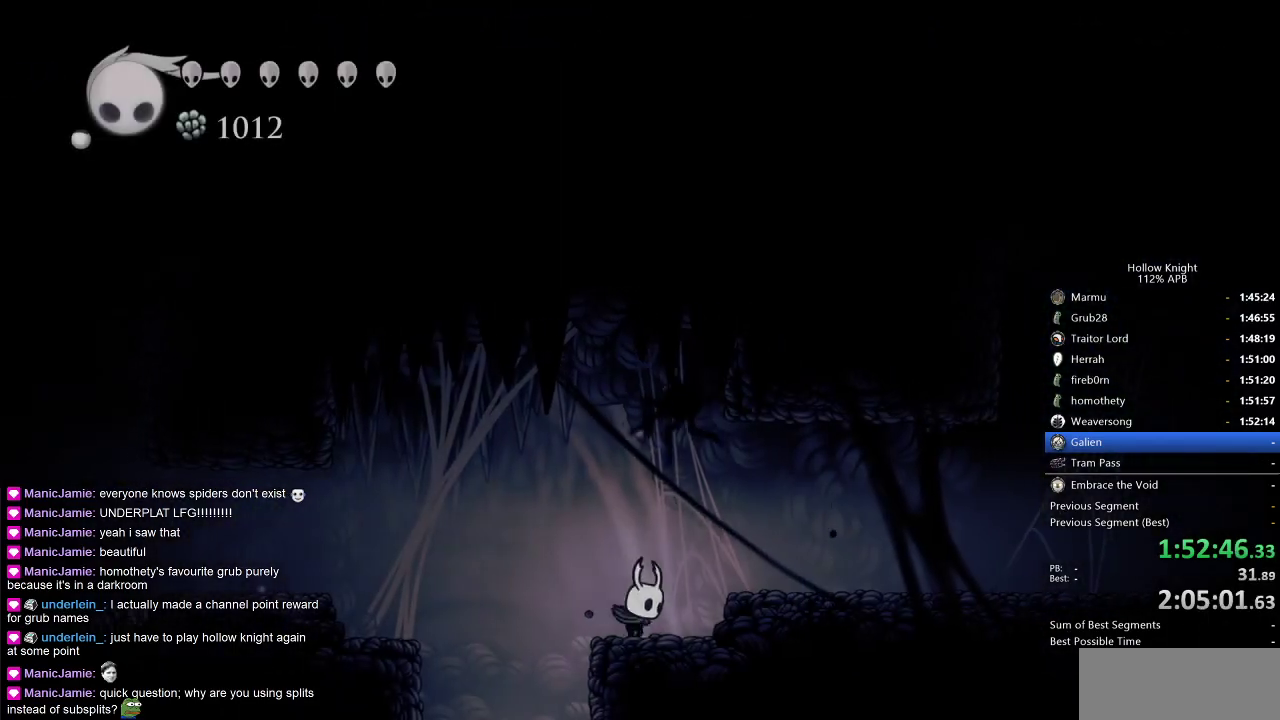
{"keys": ["left"], "events": [[200, "jump", "down"], [283, "dash", "down"], [333, "jump", "up"], [433, "dash", "up"]]}
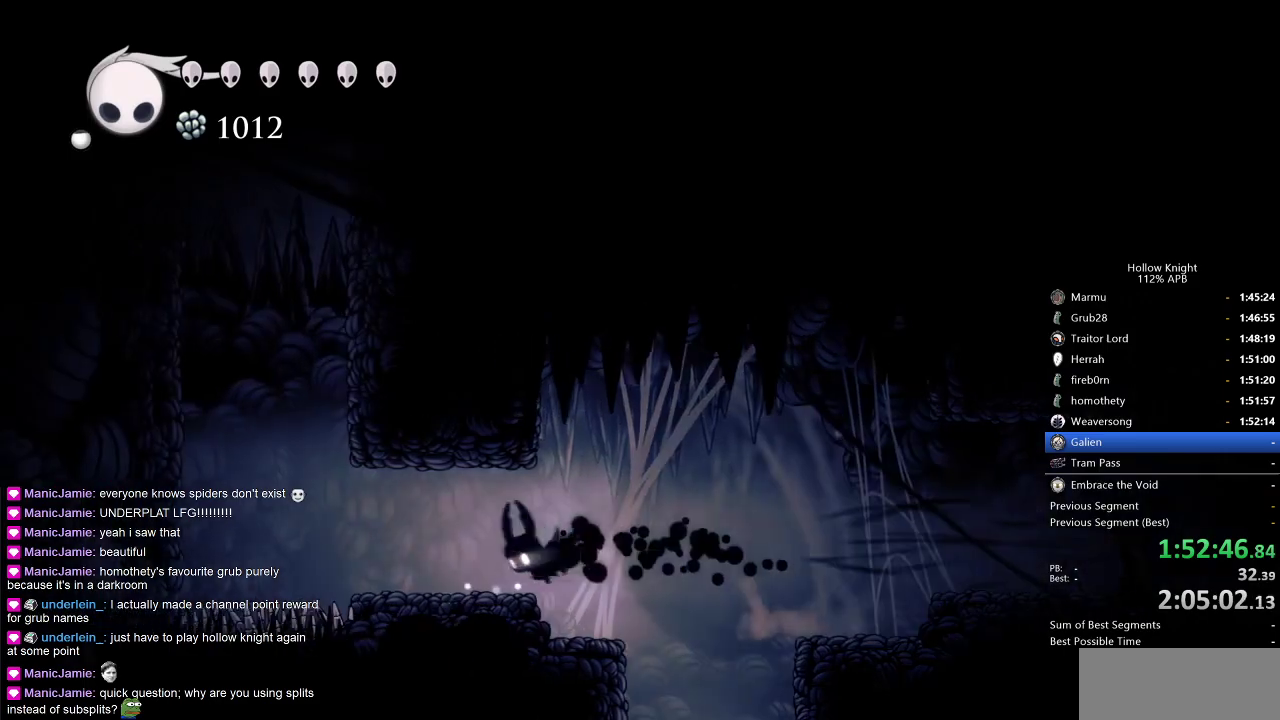
{"keys": ["jump", "left"], "events": [[450, "jump", "down"]]}
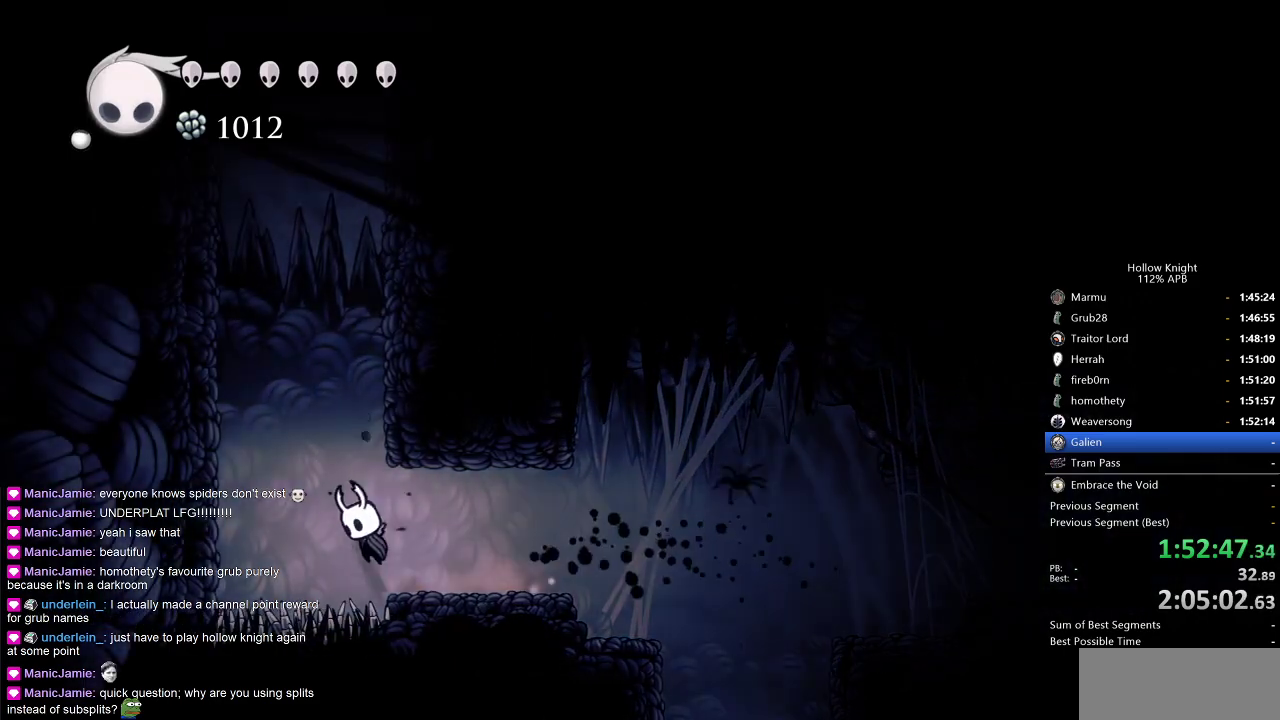
{"keys": ["jump", "left"], "events": [[183, "jump", "up"], [233, "jump", "down"]]}
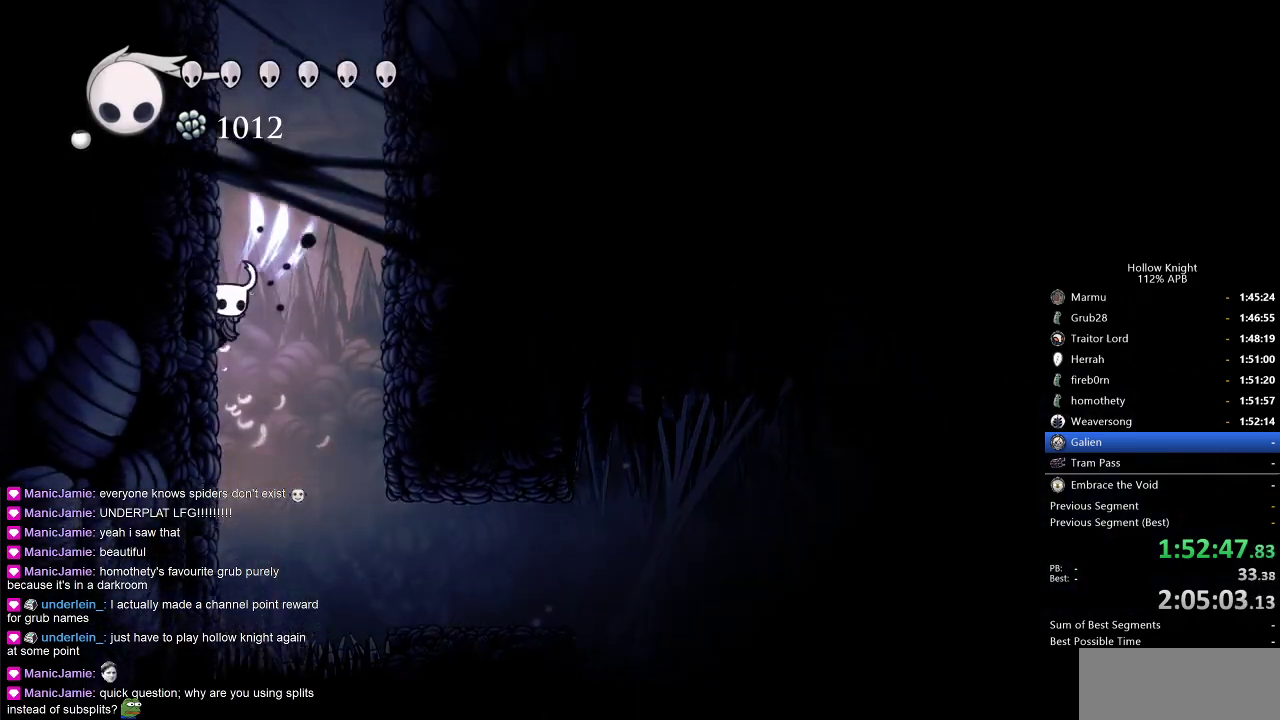
{"keys": ["jump", "left"], "events": [[17, "jump", "up"], [50, "jump", "down"], [333, "jump", "up"], [383, "jump", "down"]]}